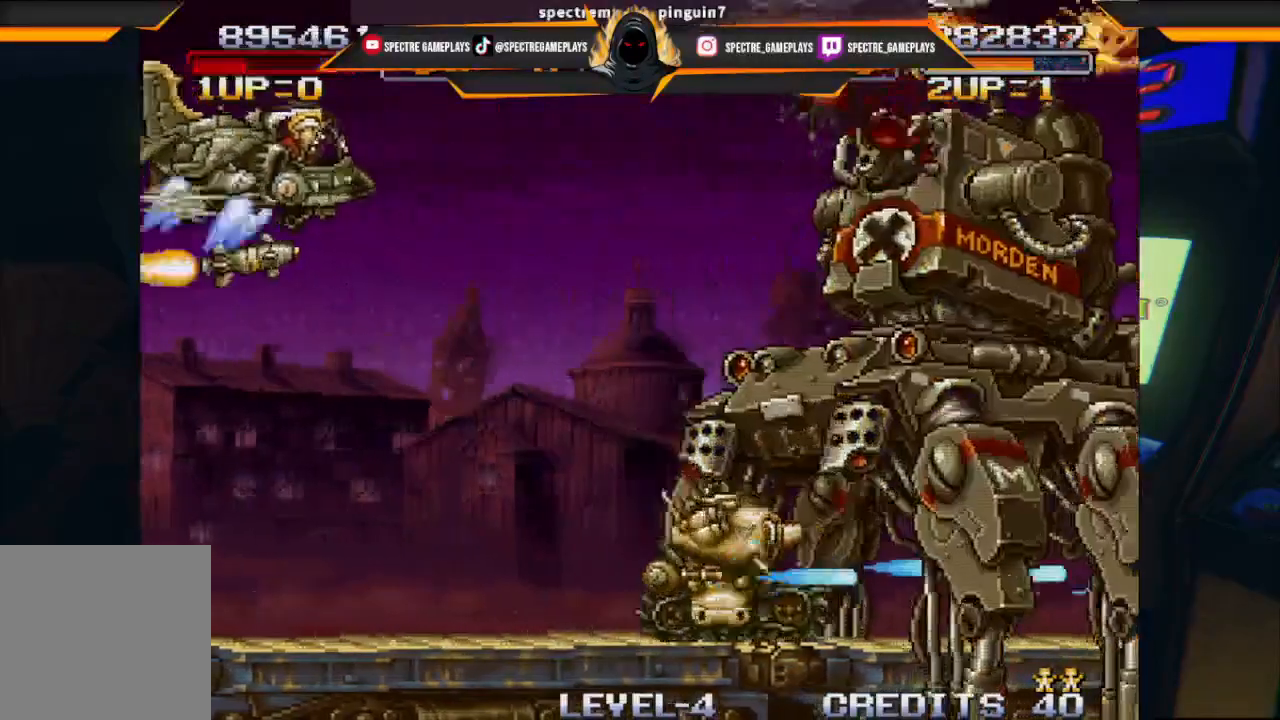
Gameplay with a controller (Xbox layout); each line is a JSON object with the inputs held at the frame after it. "events" lists button and stick changes between this image and that frame as [ms after this image, input, new state], when the widget could be followed in between. Not read: right_stick.
{"buttons": [], "left_stick": "center", "events": [[33, "B", "down"], [67, "DPAD_DOWN", "up"], [67, "DPAD_RIGHT", "up"], [100, "B", "up"], [167, "B", "down"], [300, "B", "up"], [400, "B", "down"], [501, "B", "up"]]}
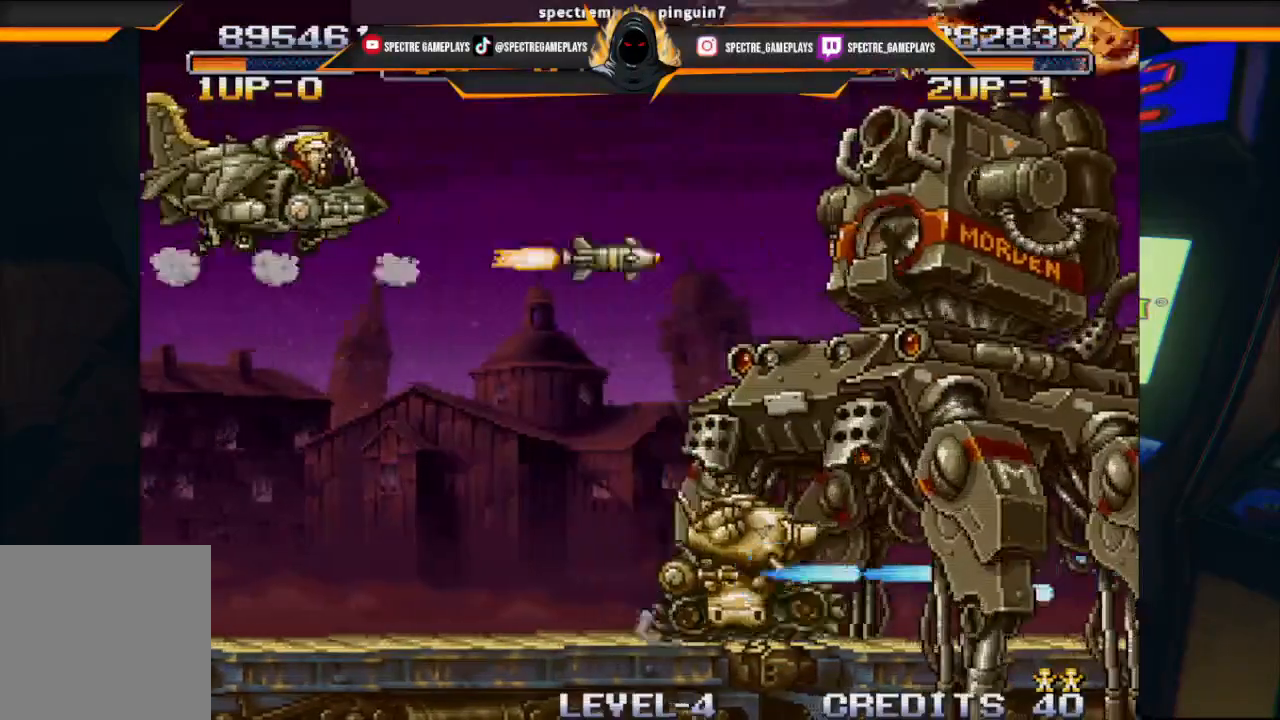
{"buttons": [], "left_stick": "center", "events": [[100, "B", "down"], [200, "B", "up"], [300, "B", "down"], [433, "B", "up"]]}
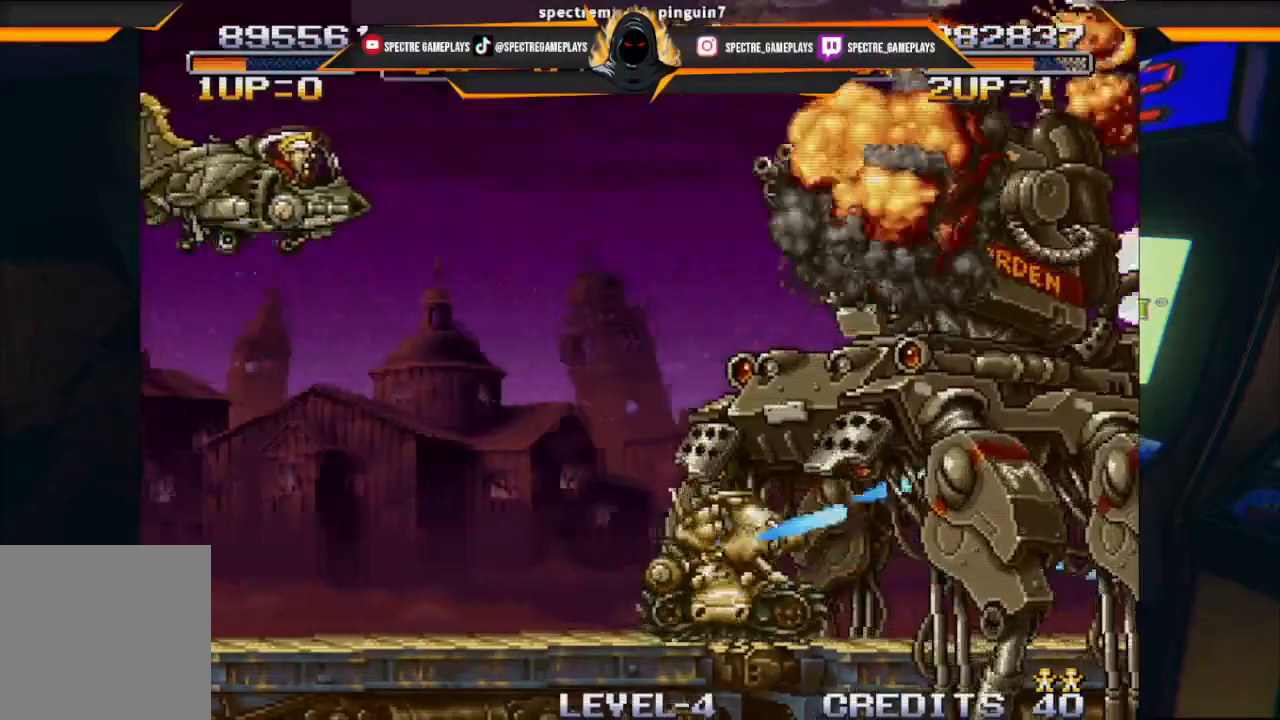
{"buttons": [], "left_stick": "center", "events": [[33, "B", "down"], [100, "DPAD_RIGHT", "down"], [134, "B", "up"], [234, "B", "down"], [267, "DPAD_RIGHT", "up"], [334, "B", "up"], [400, "B", "down"], [501, "B", "up"]]}
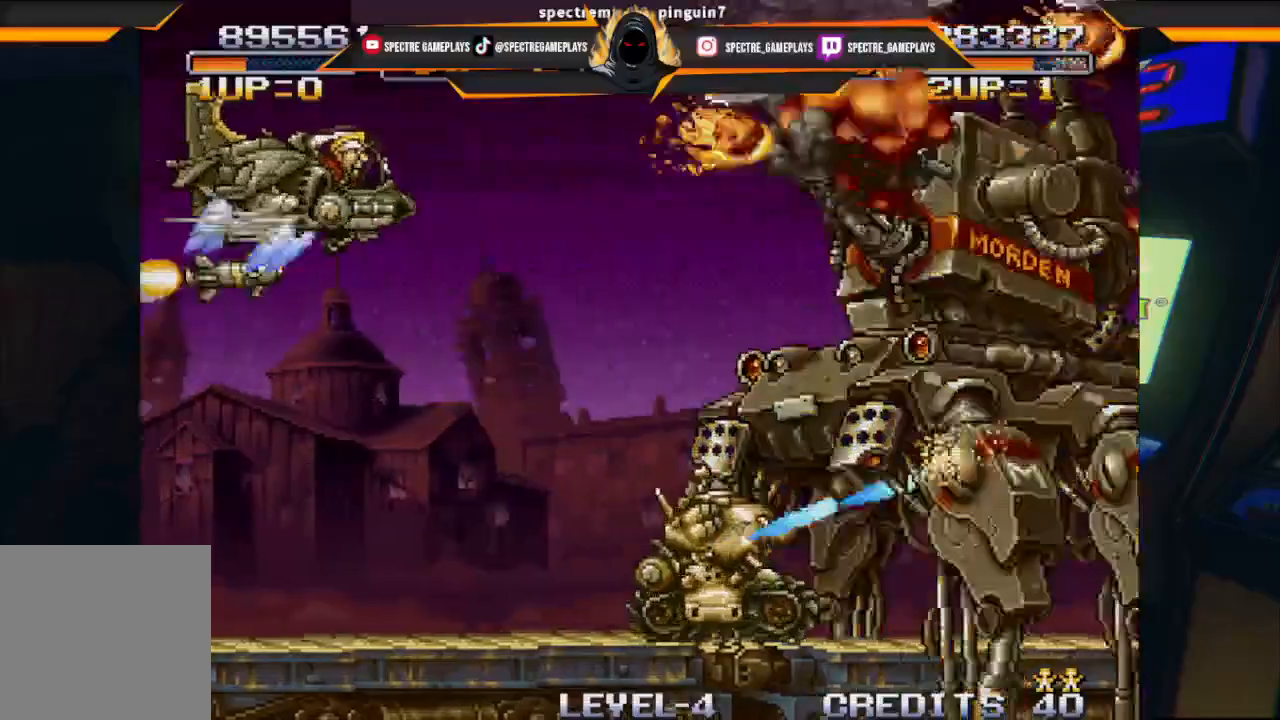
{"buttons": ["B"], "left_stick": "center", "events": [[100, "B", "down"], [200, "B", "up"], [267, "B", "down"], [400, "B", "up"], [500, "B", "down"]]}
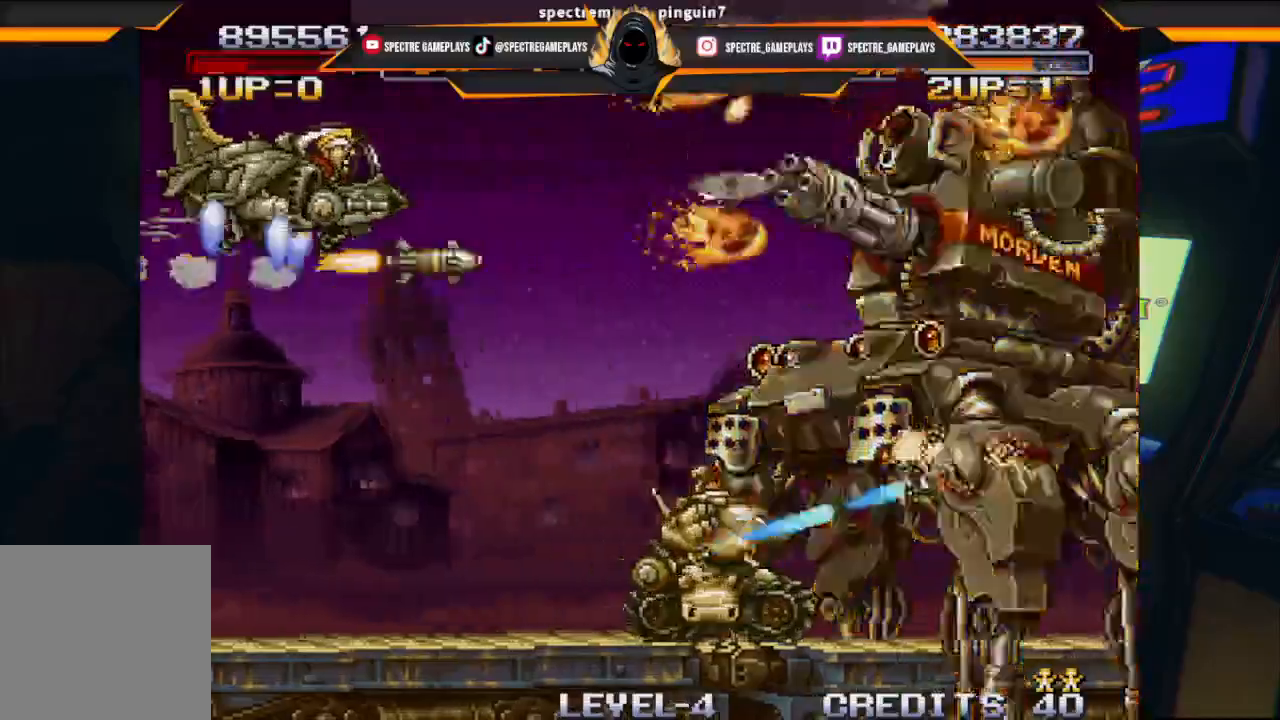
{"buttons": ["B", "DPAD_DOWN", "DPAD_LEFT"], "left_stick": "center", "events": [[100, "B", "up"], [200, "B", "down"], [267, "DPAD_DOWN", "down"], [334, "B", "up"], [334, "DPAD_LEFT", "down"], [400, "B", "down"]]}
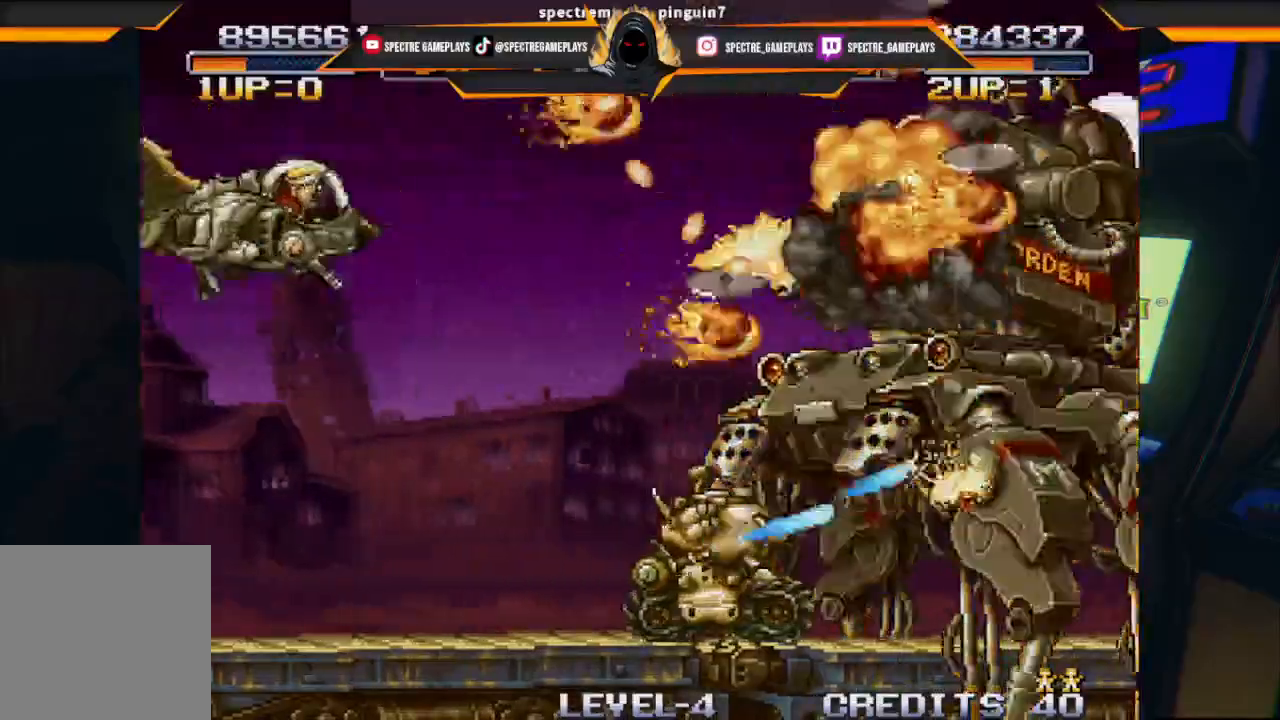
{"buttons": ["DPAD_DOWN", "DPAD_RIGHT"], "left_stick": "center"}
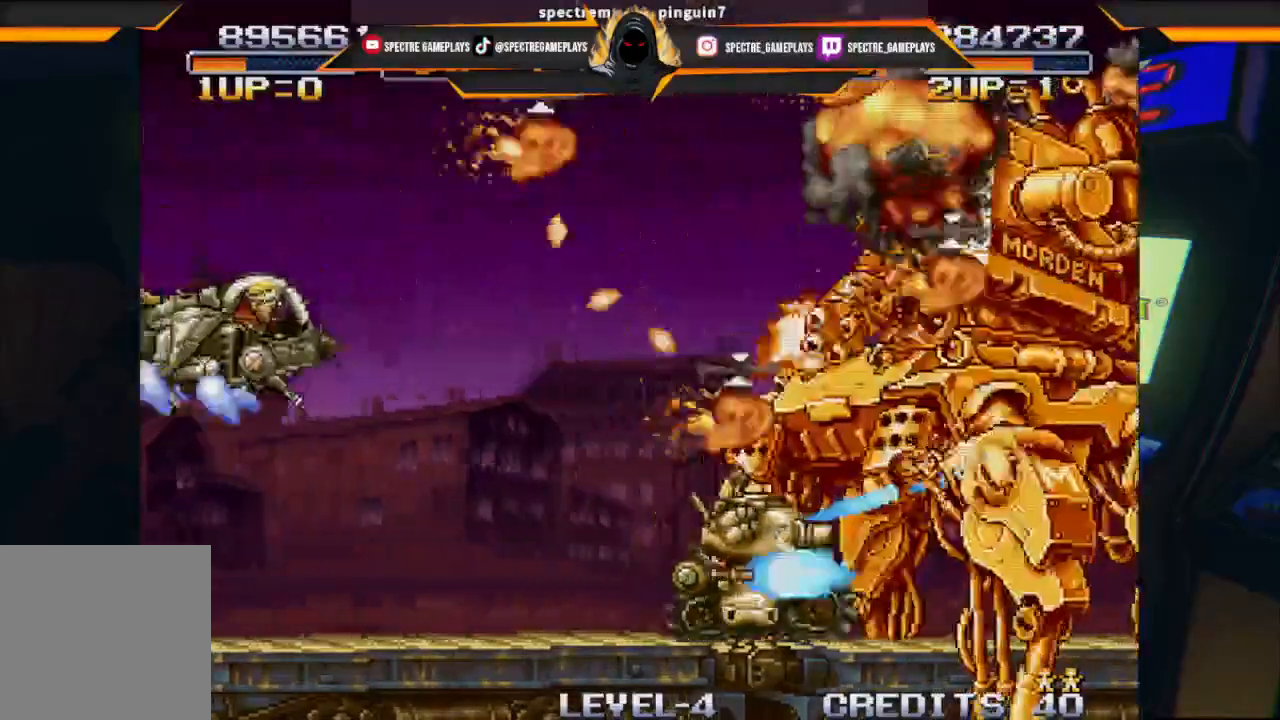
{"buttons": ["DPAD_DOWN", "DPAD_RIGHT"], "left_stick": "center", "events": [[400, "DPAD_RIGHT", "up"], [501, "DPAD_RIGHT", "down"]]}
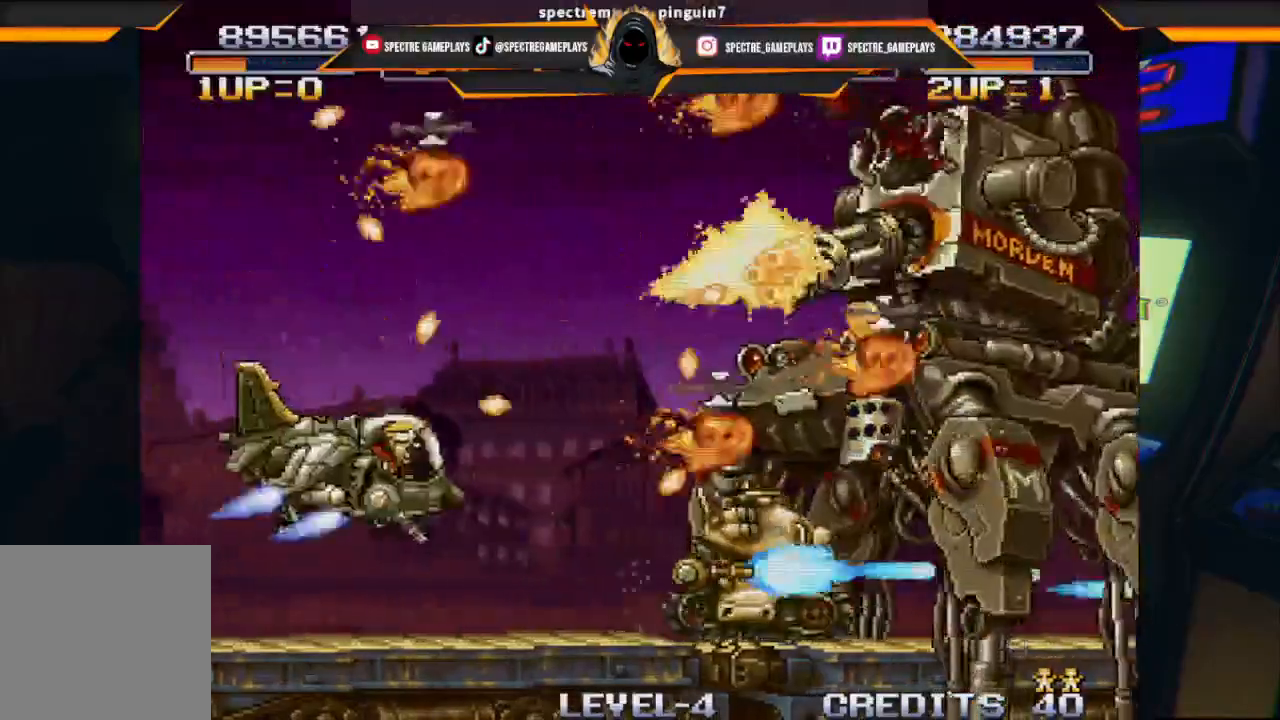
{"buttons": ["DPAD_UP", "DPAD_LEFT"], "left_stick": "center", "events": [[400, "DPAD_DOWN", "up"], [400, "DPAD_UP", "down"], [433, "DPAD_LEFT", "down"], [433, "DPAD_RIGHT", "up"]]}
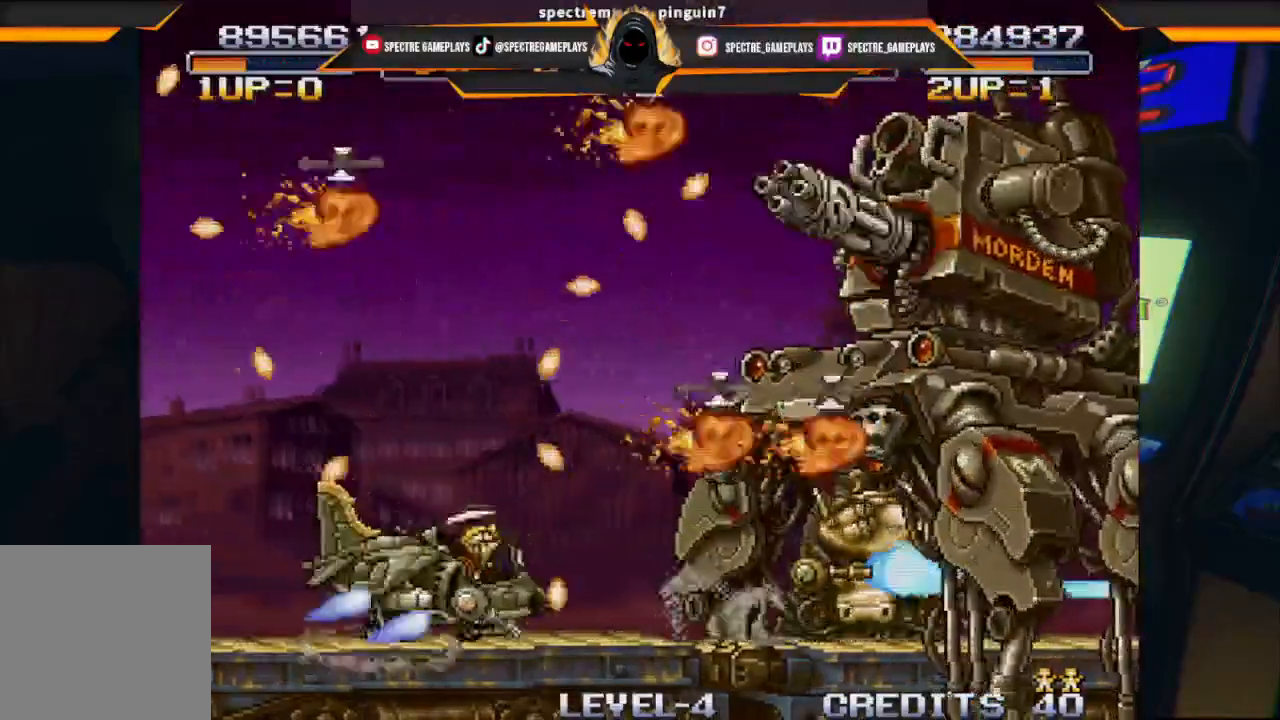
{"buttons": ["DPAD_DOWN"], "left_stick": "center", "events": [[167, "DPAD_DOWN", "down"], [167, "DPAD_UP", "up"], [234, "DPAD_LEFT", "up"]]}
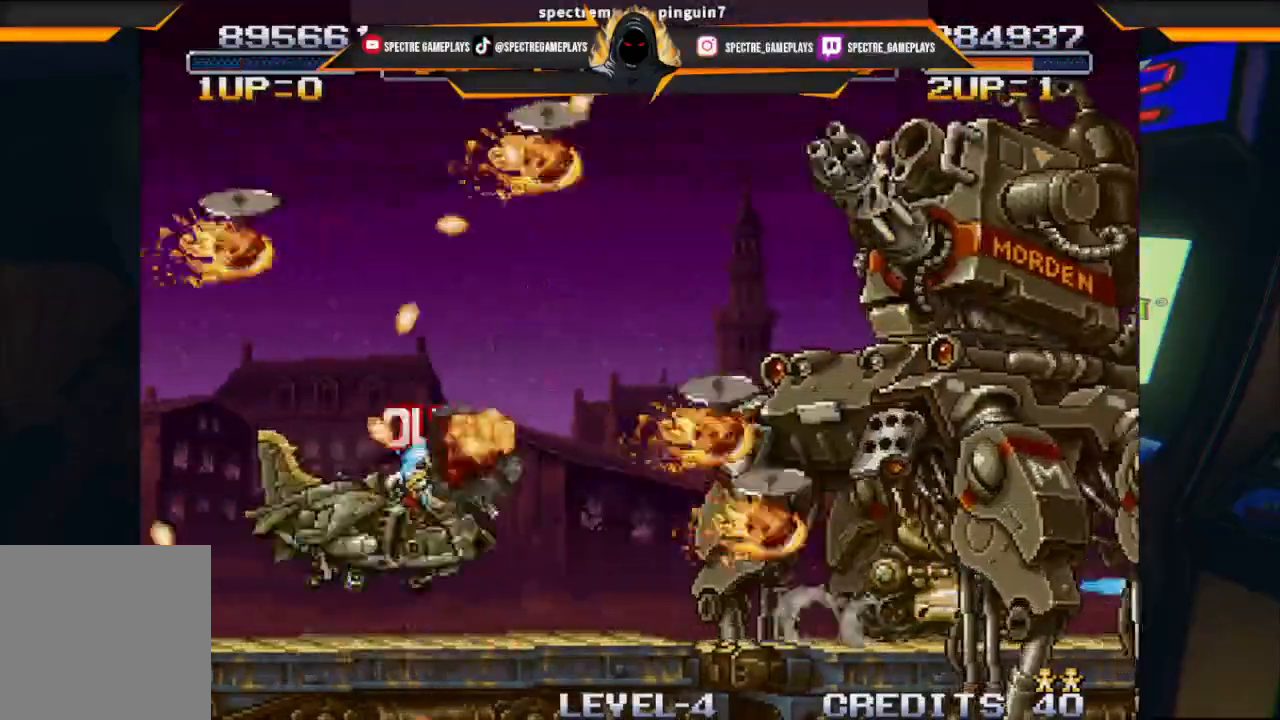
{"buttons": ["DPAD_RIGHT"], "left_stick": "center", "events": [[66, "DPAD_RIGHT", "down"], [267, "DPAD_DOWN", "up"]]}
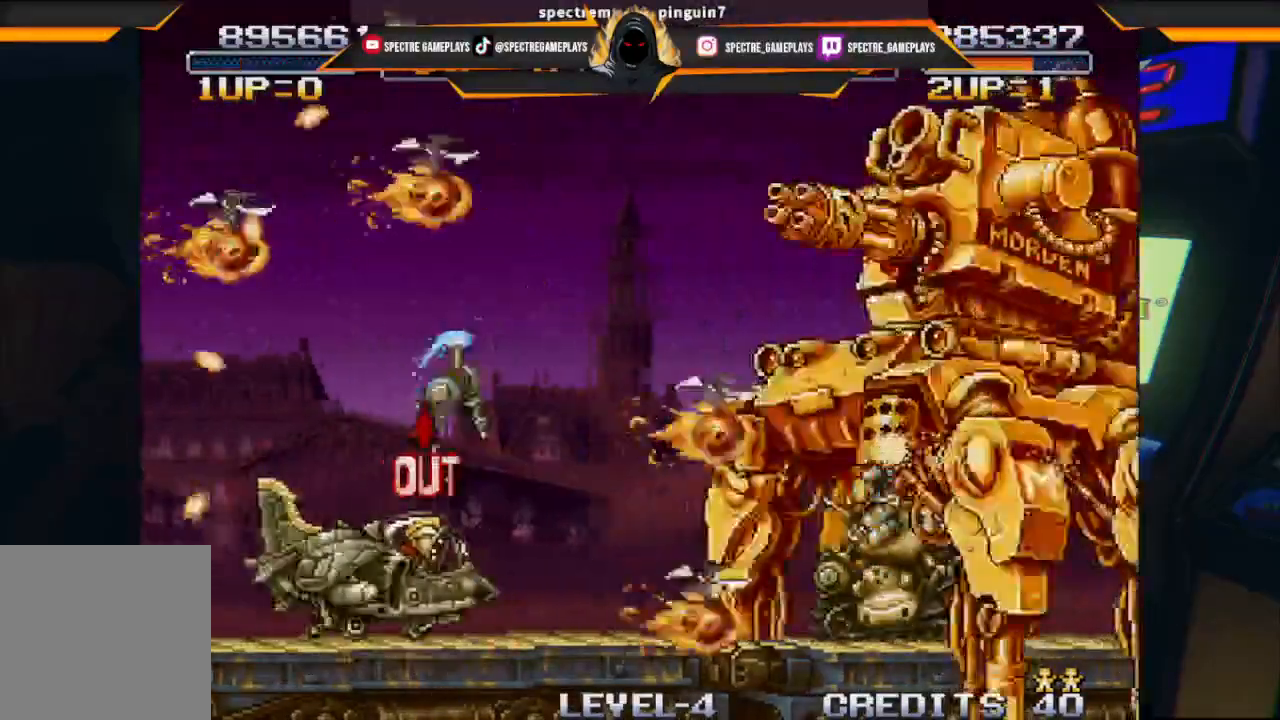
{"buttons": ["DPAD_DOWN", "DPAD_RIGHT"], "left_stick": "center"}
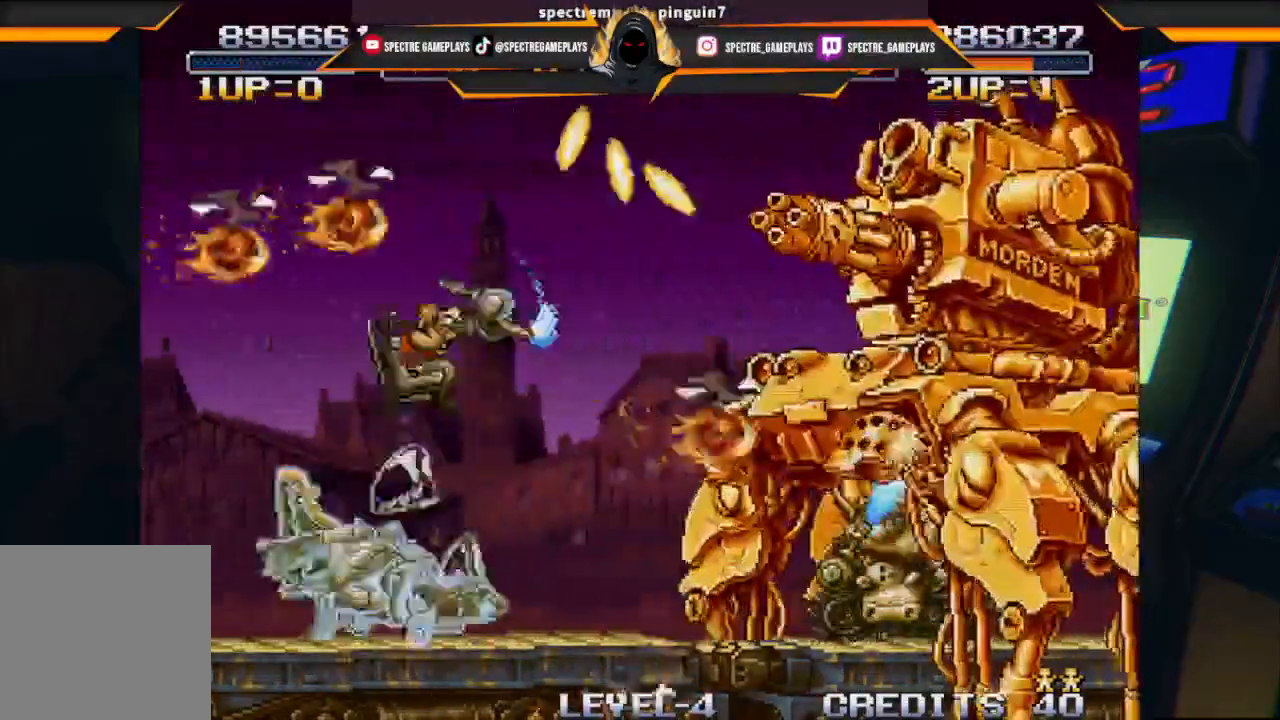
{"buttons": ["DPAD_RIGHT"], "left_stick": "center", "events": [[200, "DPAD_DOWN", "up"]]}